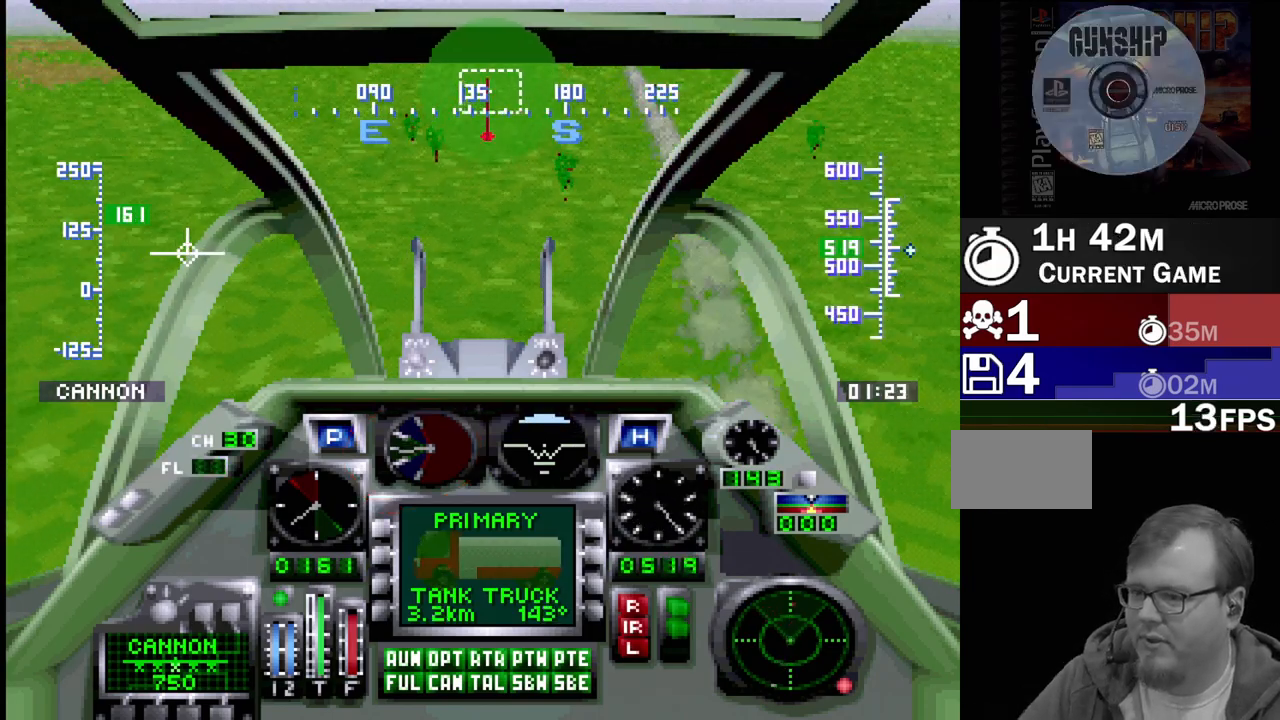
Gameplay with a controller (PlayStation layout); each line is a JSON object with the inputs held at the frame after it. "events" lists button and stick changes between this image and that frame as [ms after this image, input, new state], when the widget could be followed in between. Not read: L3 R3.
{"buttons": ["R1", "DPAD_DOWN"], "events": [[500, "DPAD_DOWN", "down"]]}
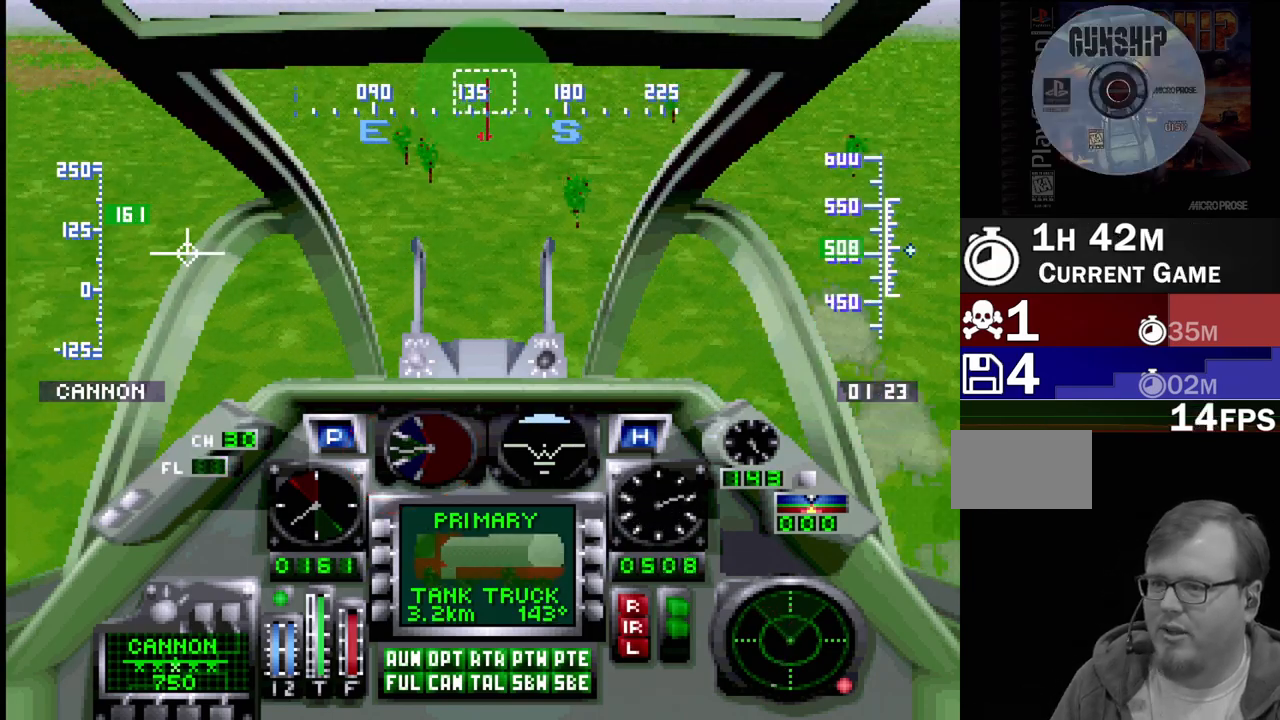
{"buttons": ["R1"], "events": [[317, "DPAD_DOWN", "up"]]}
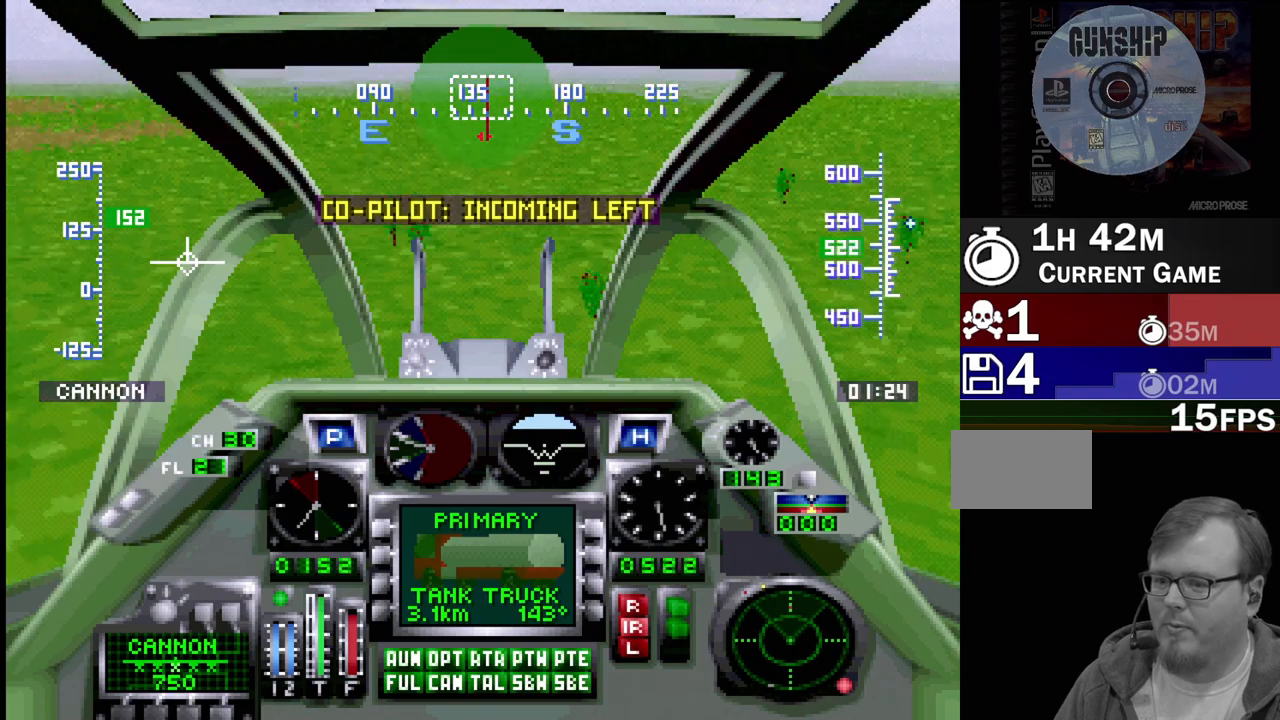
{"buttons": ["R1"], "events": []}
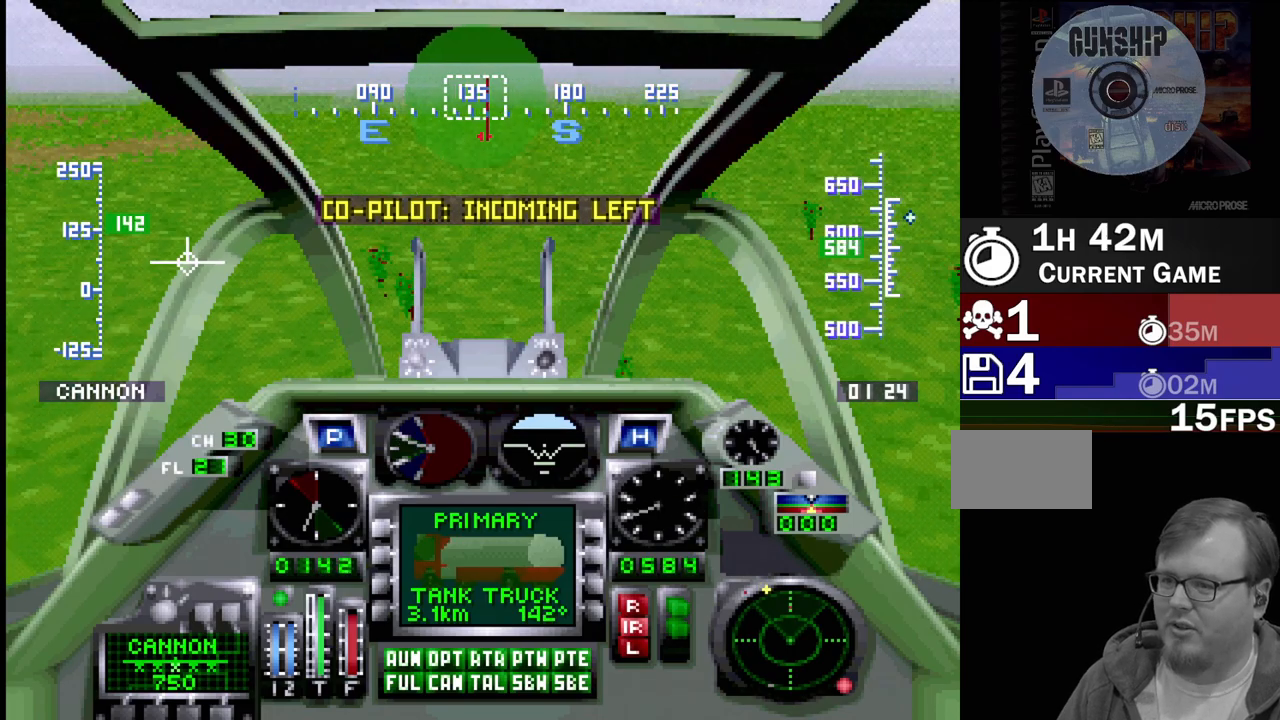
{"buttons": ["R1"], "events": [[233, "DPAD_LEFT", "down"], [233, "DPAD_UP", "down"], [367, "DPAD_LEFT", "up"], [383, "DPAD_UP", "up"]]}
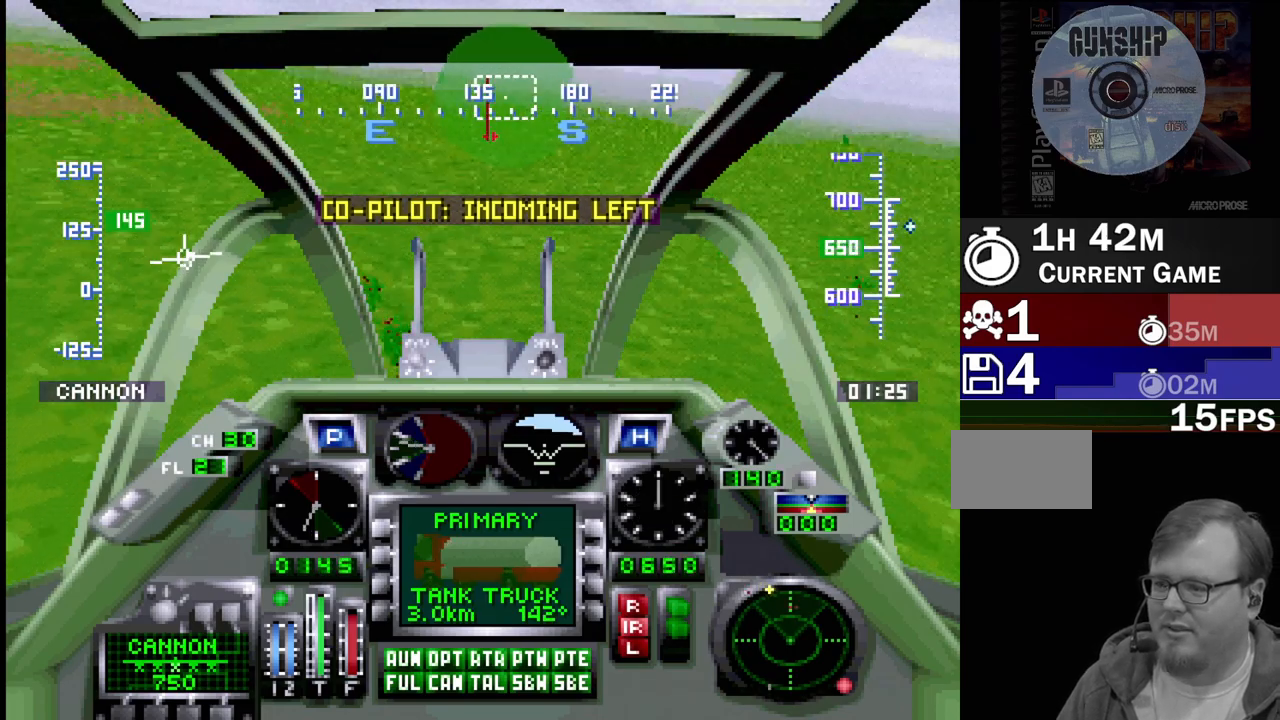
{"buttons": ["R1"], "events": [[350, "DPAD_UP", "down"], [483, "DPAD_UP", "up"]]}
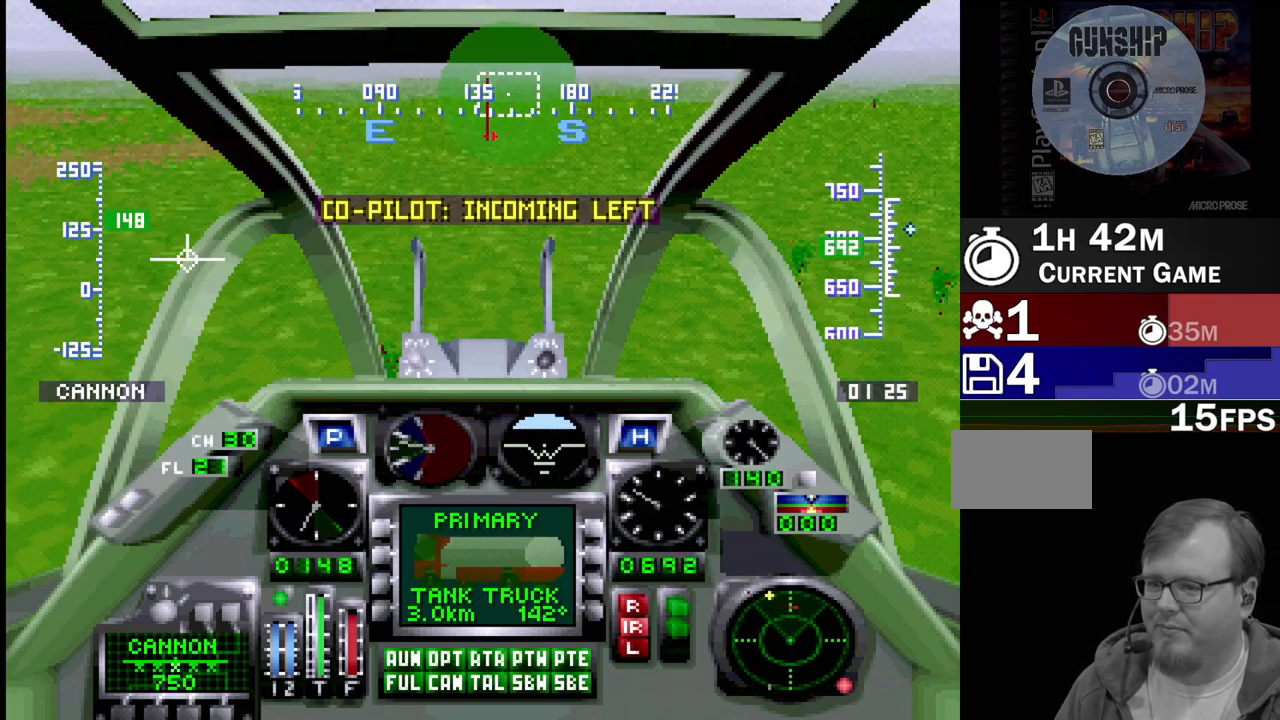
{"buttons": ["R1"], "events": [[183, "SQUARE", "down"], [283, "SQUARE", "up"]]}
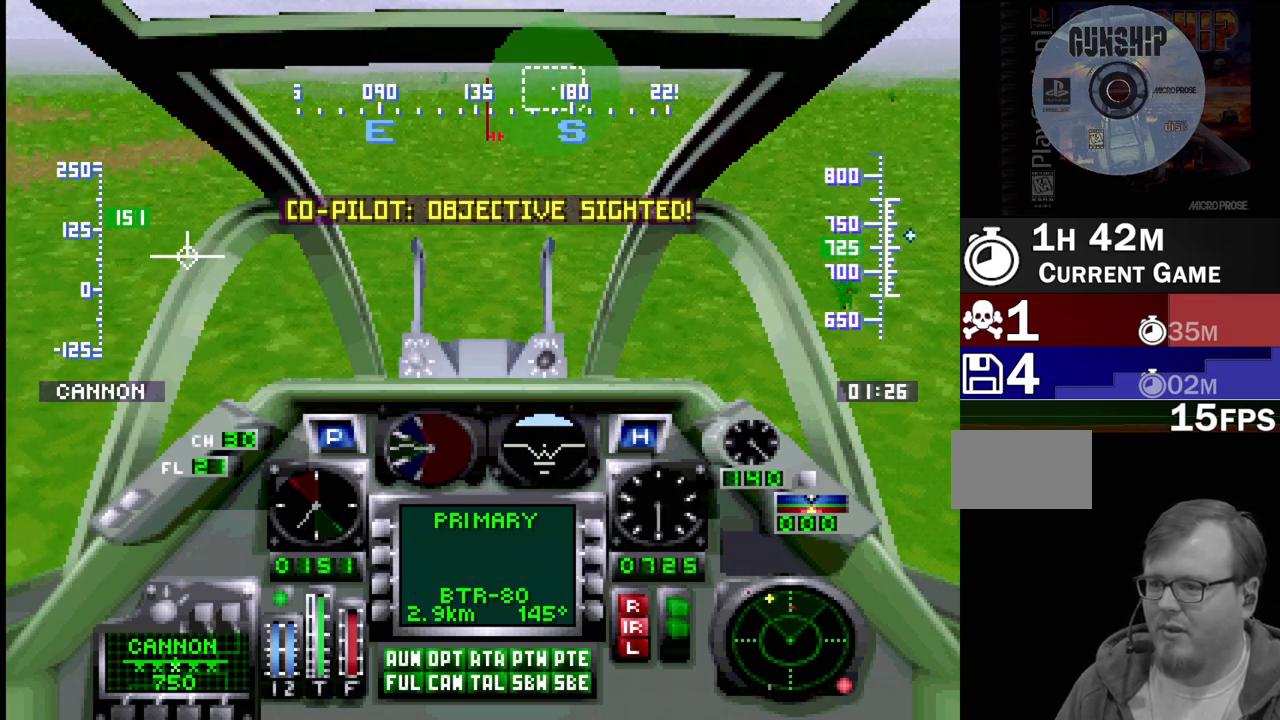
{"buttons": ["R1"], "events": [[150, "DPAD_UP", "down"], [250, "DPAD_UP", "up"]]}
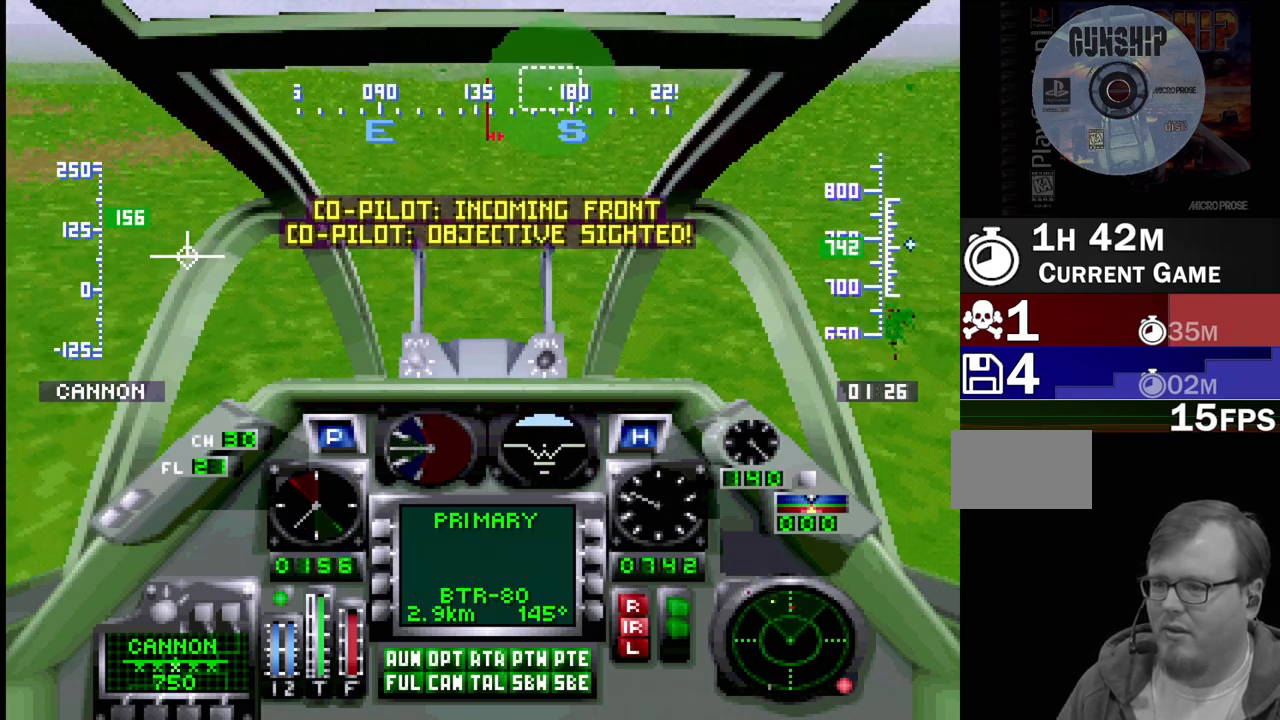
{"buttons": ["R1"], "events": [[50, "CIRCLE", "down"], [167, "CIRCLE", "up"]]}
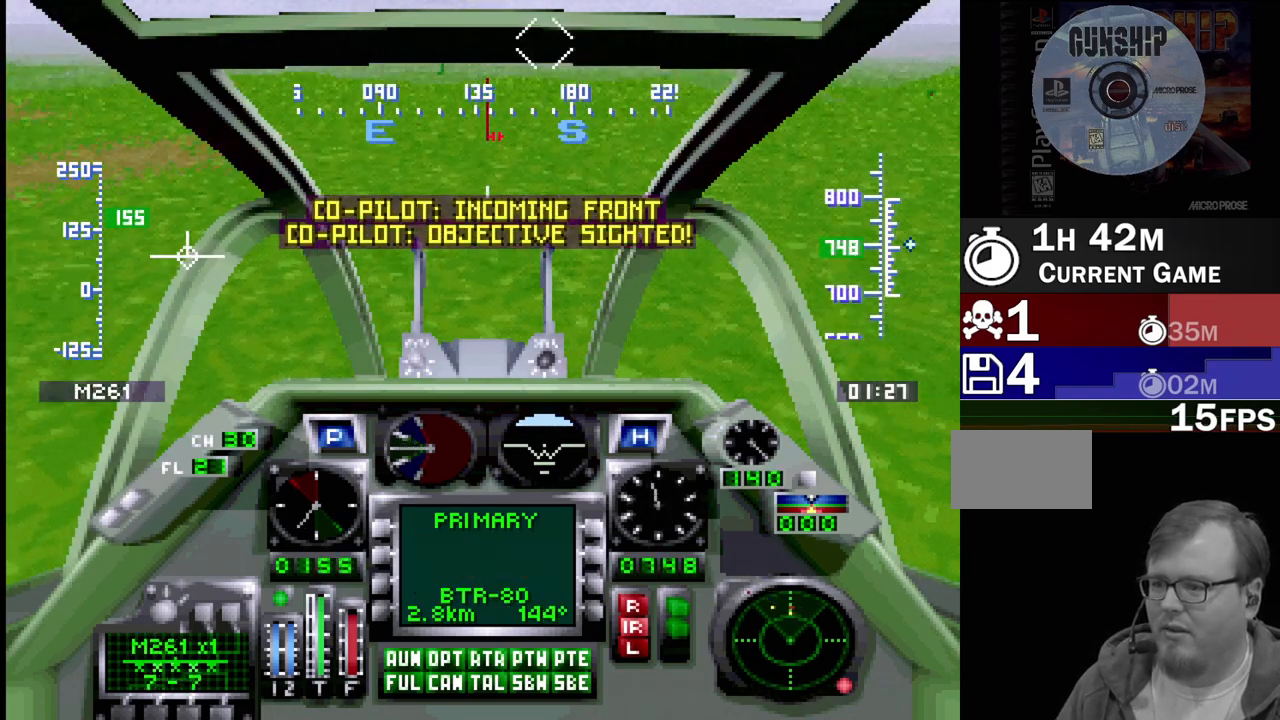
{"buttons": ["CIRCLE", "R1"], "events": [[333, "DPAD_DOWN", "down"], [400, "CIRCLE", "down"], [417, "DPAD_DOWN", "up"]]}
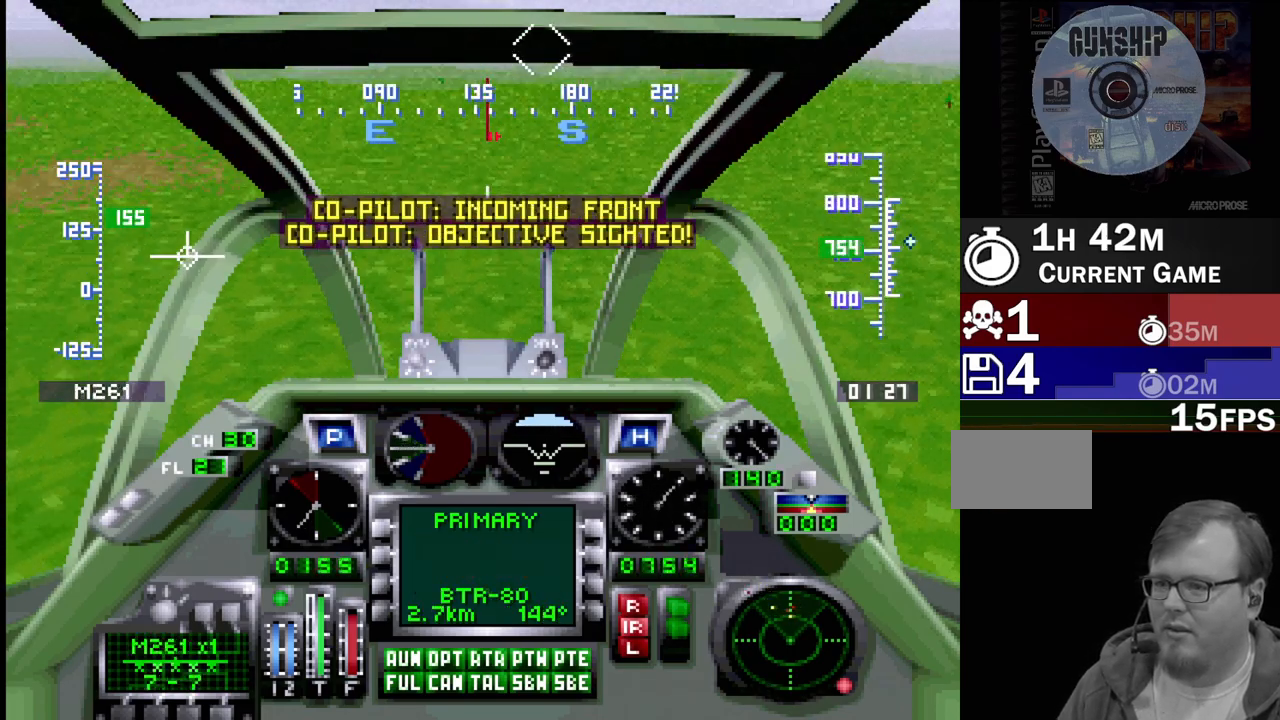
{"buttons": ["R1"], "events": [[17, "CIRCLE", "up"]]}
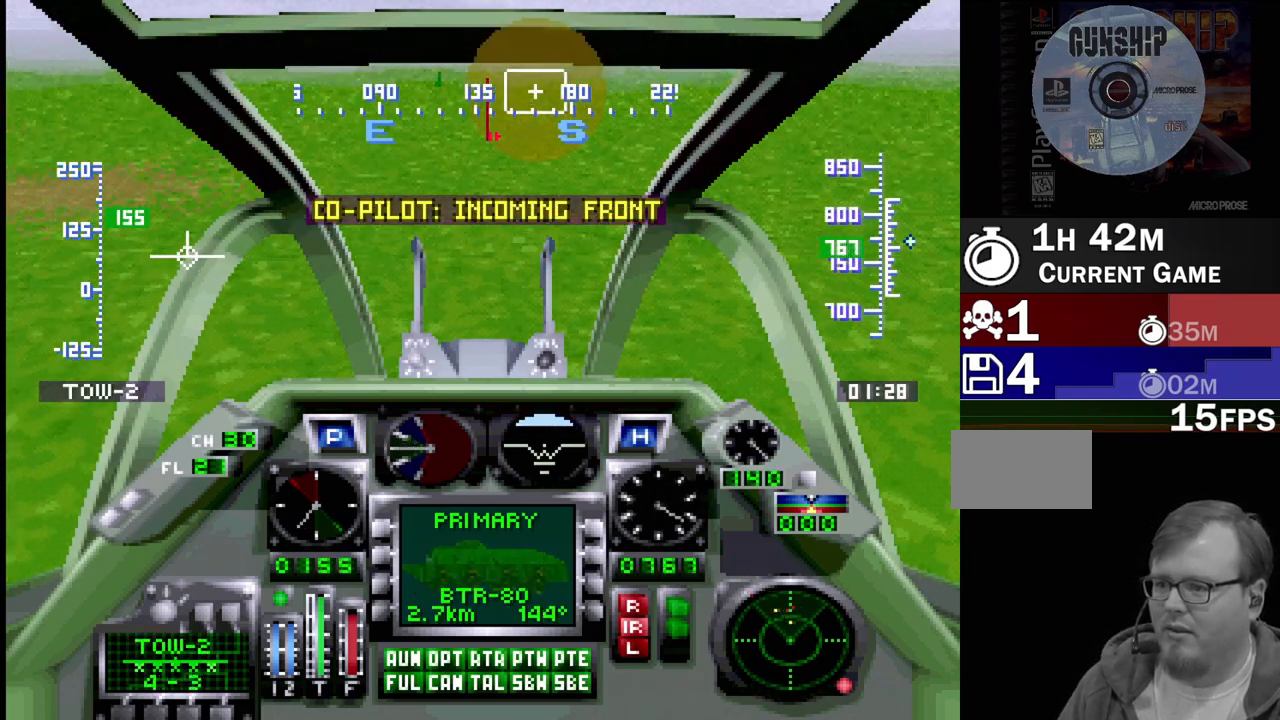
{"buttons": ["R1"], "events": [[100, "DPAD_RIGHT", "down"], [100, "DPAD_UP", "down"], [200, "DPAD_RIGHT", "up"], [200, "DPAD_UP", "up"]]}
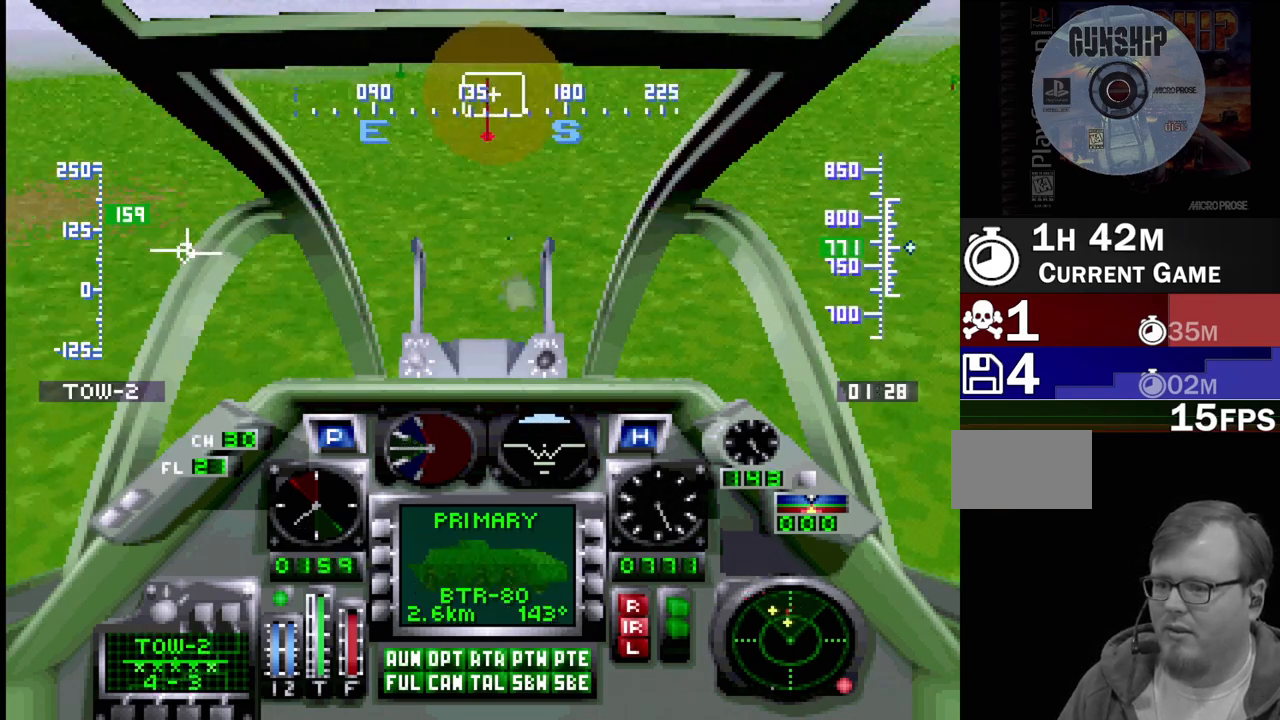
{"buttons": ["R1"], "events": []}
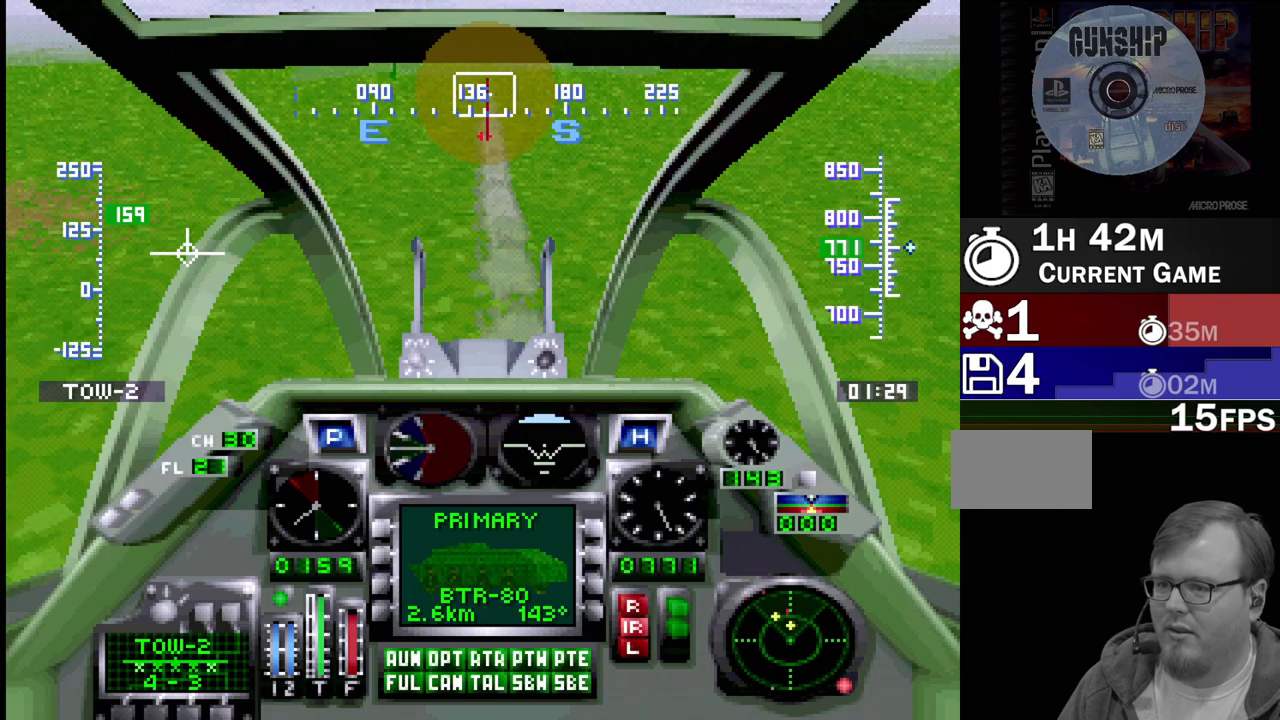
{"buttons": ["R1"], "events": [[17, "DPAD_LEFT", "down"], [17, "DPAD_UP", "down"], [133, "DPAD_LEFT", "up"], [133, "DPAD_UP", "up"]]}
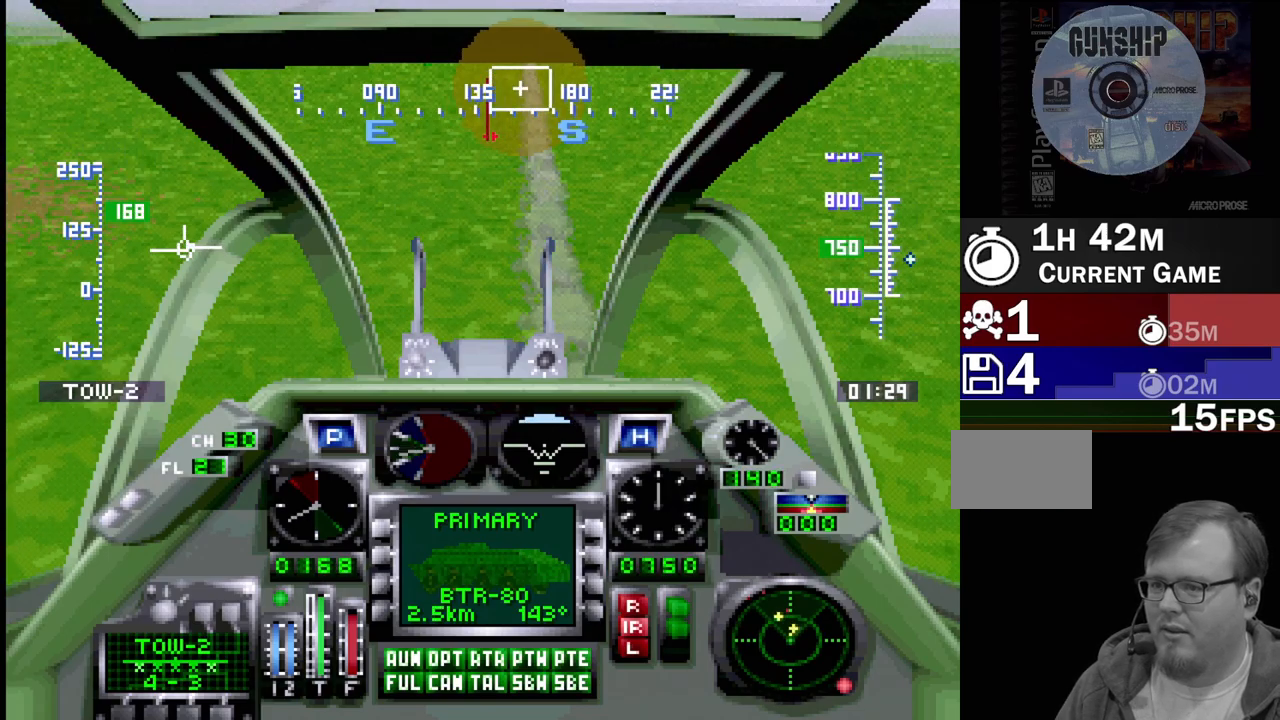
{"buttons": ["R1"], "events": [[233, "DPAD_UP", "down"], [383, "DPAD_UP", "up"]]}
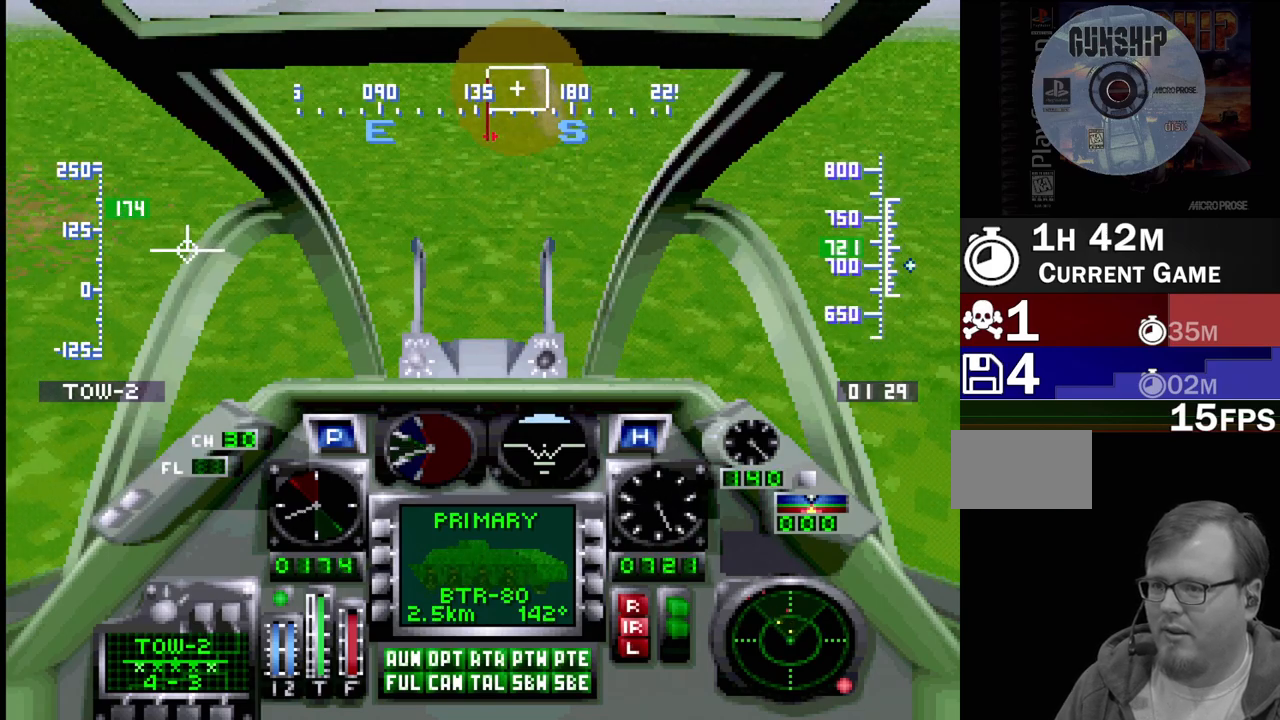
{"buttons": ["R1"], "events": [[317, "DPAD_DOWN", "down"], [483, "DPAD_DOWN", "up"]]}
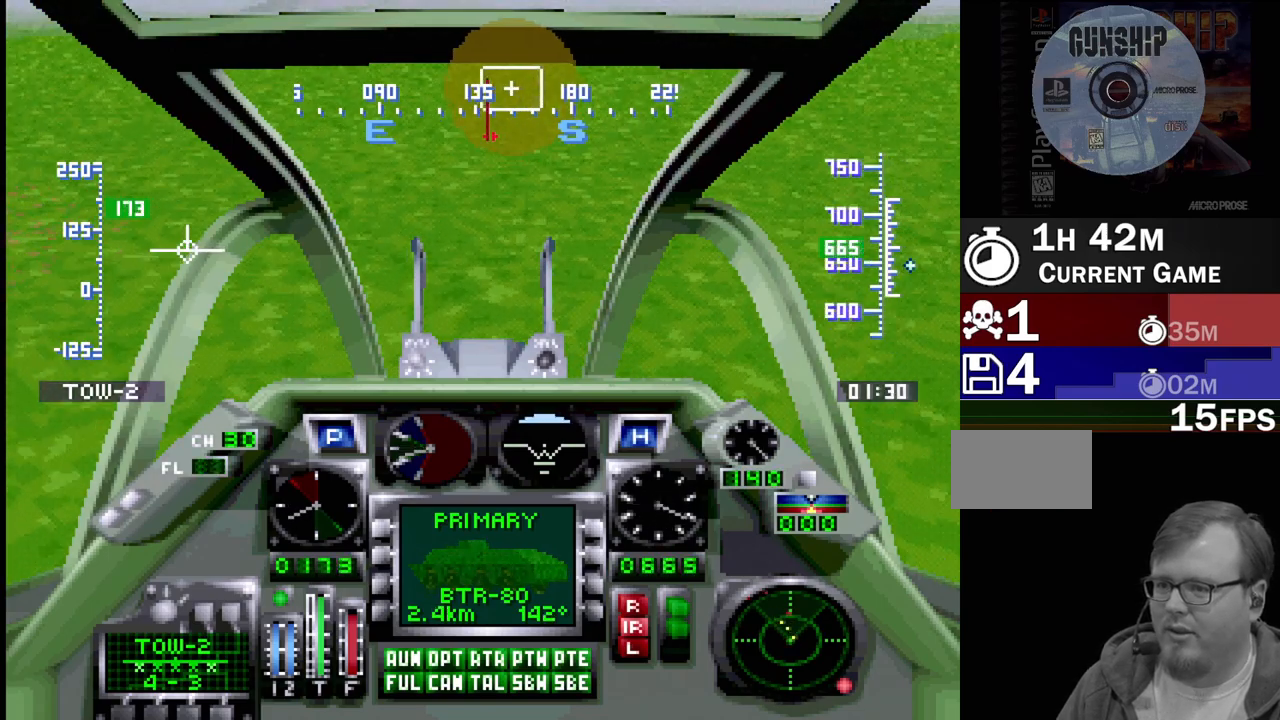
{"buttons": ["R1"], "events": [[233, "DPAD_DOWN", "down"], [350, "DPAD_DOWN", "up"]]}
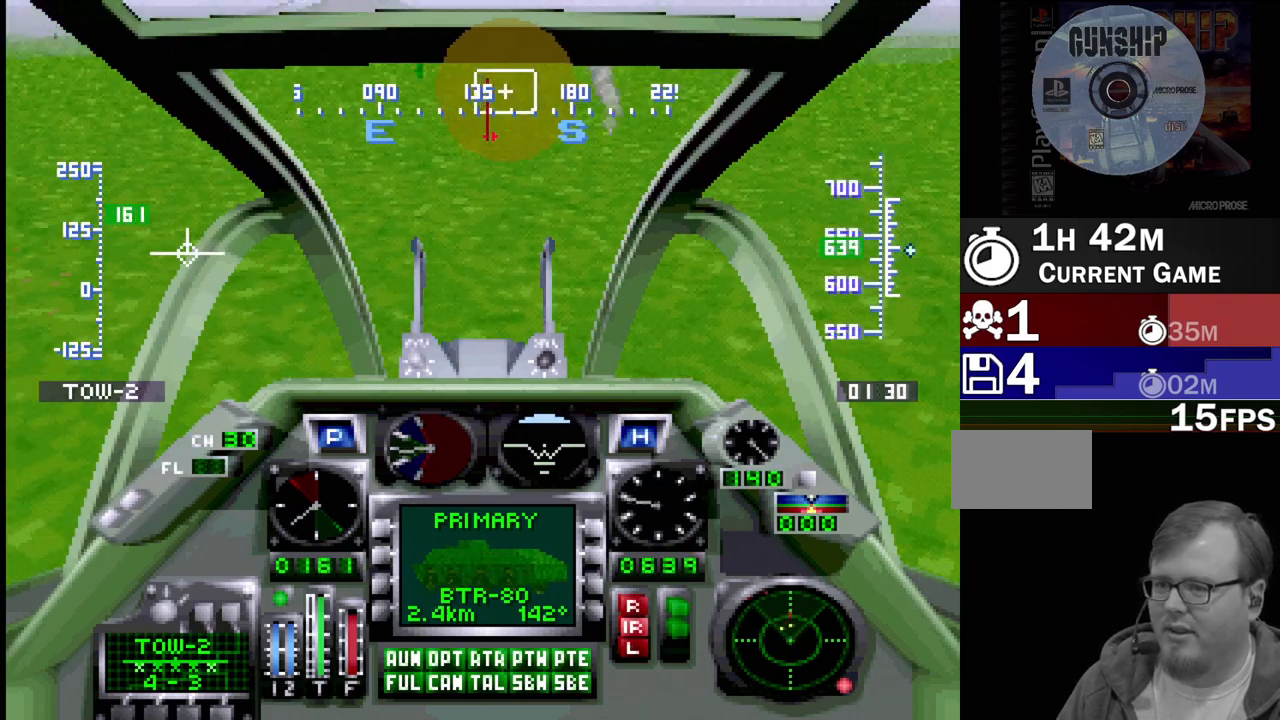
{"buttons": ["R1"], "events": [[217, "DPAD_LEFT", "down"], [233, "DPAD_UP", "down"], [383, "DPAD_UP", "up"], [417, "DPAD_LEFT", "up"]]}
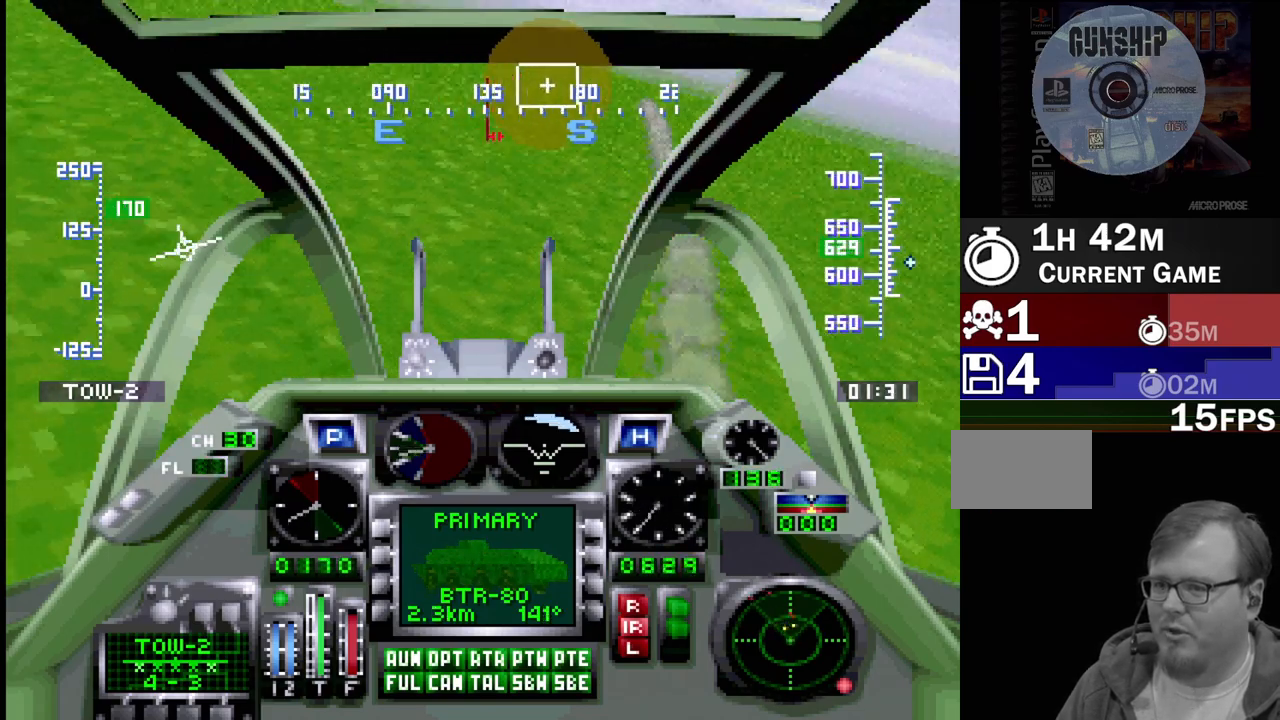
{"buttons": ["R1", "DPAD_RIGHT"], "events": [[350, "DPAD_RIGHT", "down"], [367, "DPAD_UP", "down"], [467, "DPAD_UP", "up"]]}
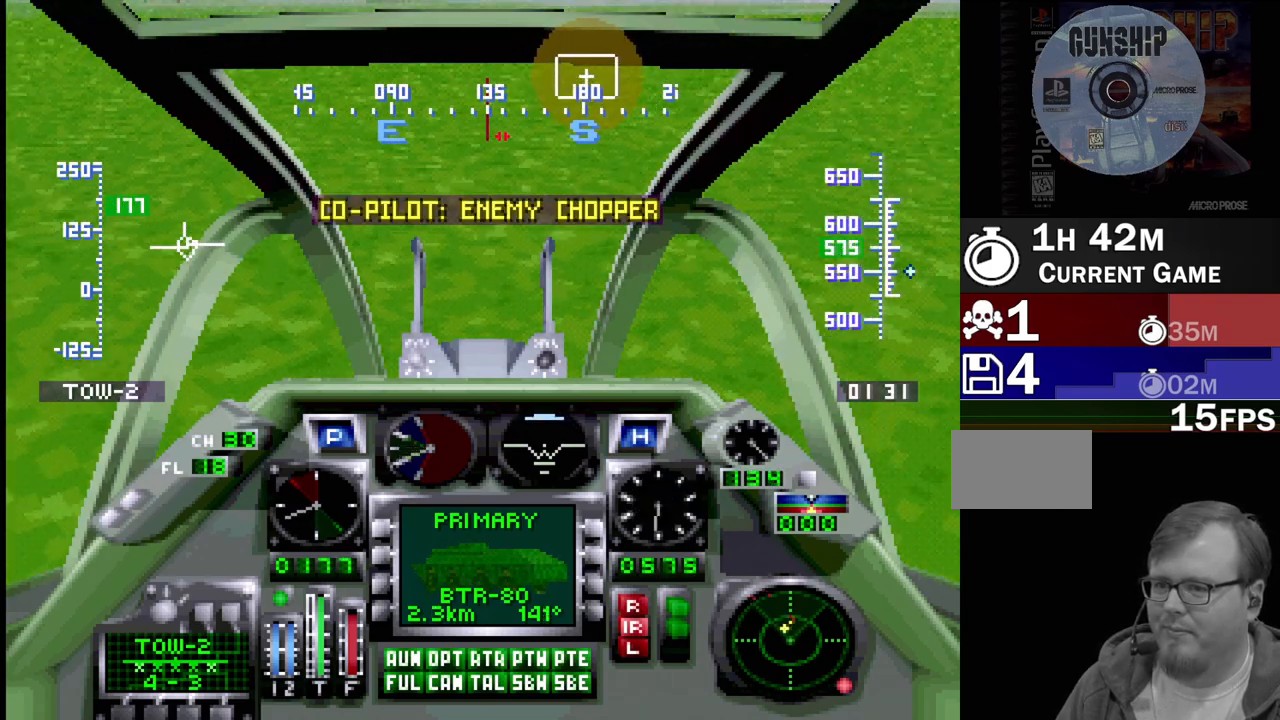
{"buttons": ["R1", "DPAD_DOWN", "DPAD_RIGHT"], "events": [[33, "DPAD_RIGHT", "up"], [400, "DPAD_DOWN", "down"], [433, "DPAD_RIGHT", "down"]]}
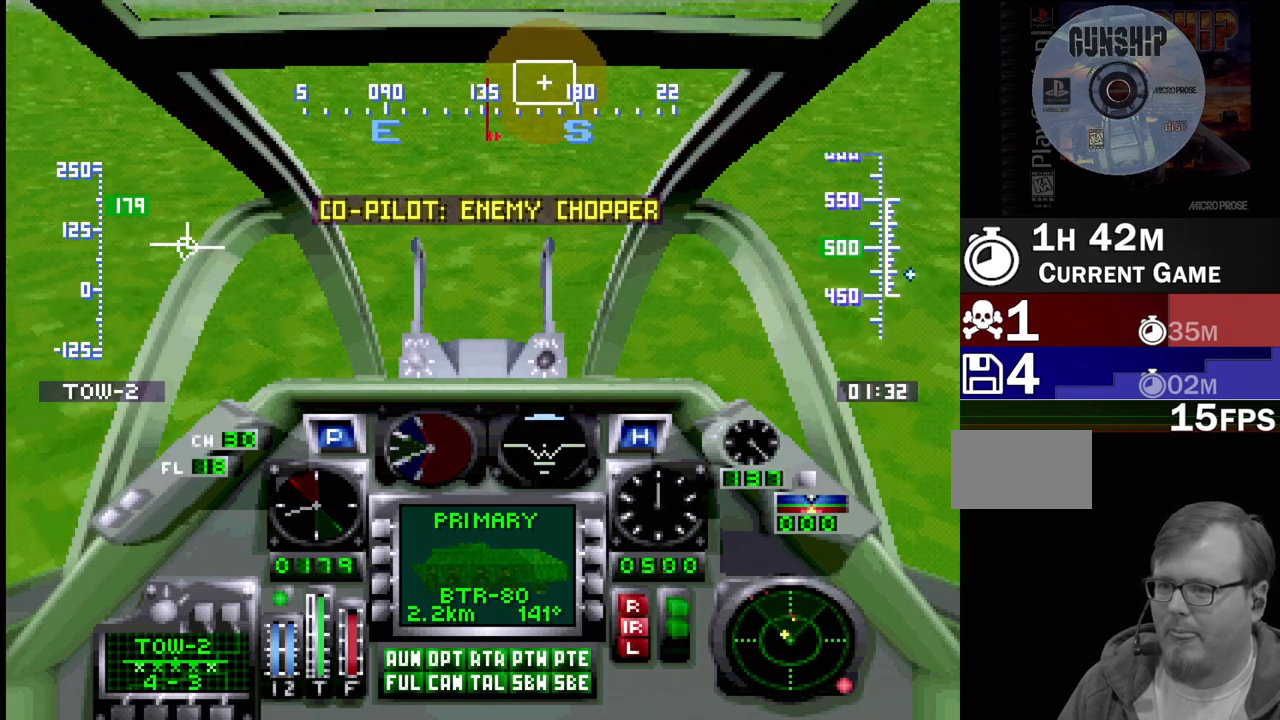
{"buttons": ["R1"], "events": [[33, "DPAD_RIGHT", "up"], [83, "DPAD_DOWN", "up"]]}
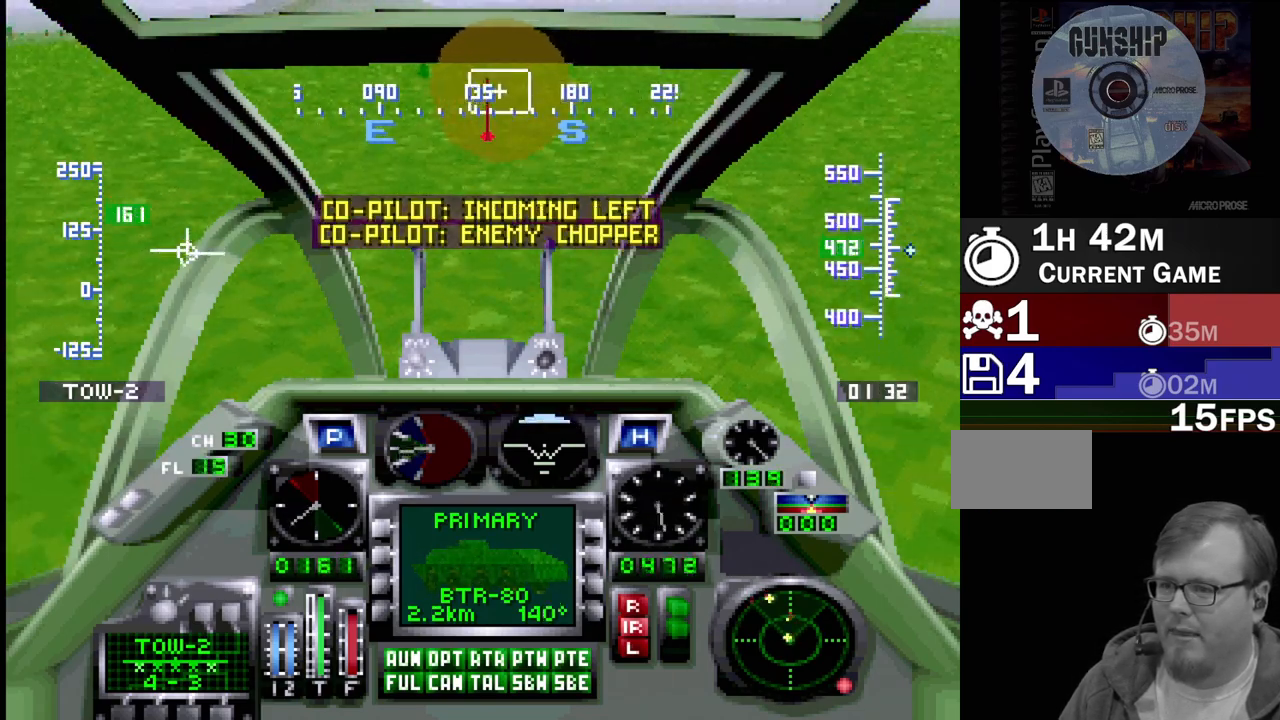
{"buttons": ["R1"], "events": [[67, "DPAD_DOWN", "down"], [250, "DPAD_DOWN", "up"]]}
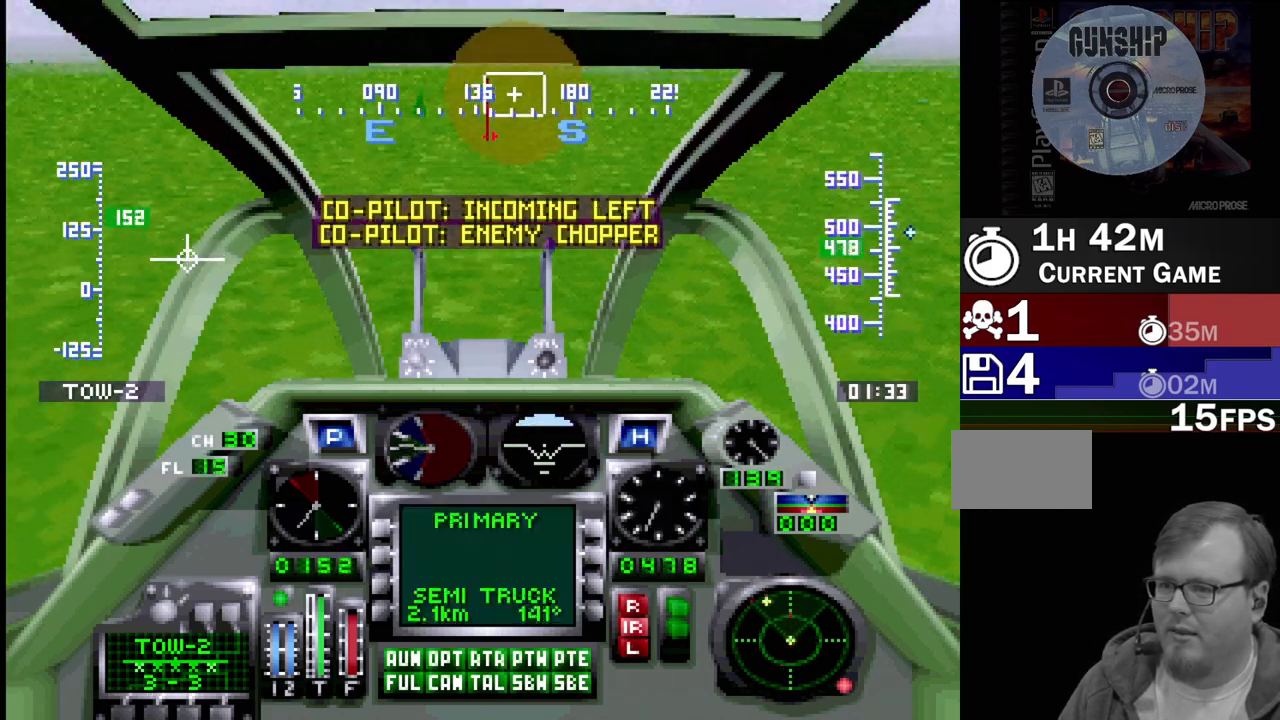
{"buttons": ["R1"], "events": [[167, "DPAD_RIGHT", "down"], [350, "DPAD_RIGHT", "up"]]}
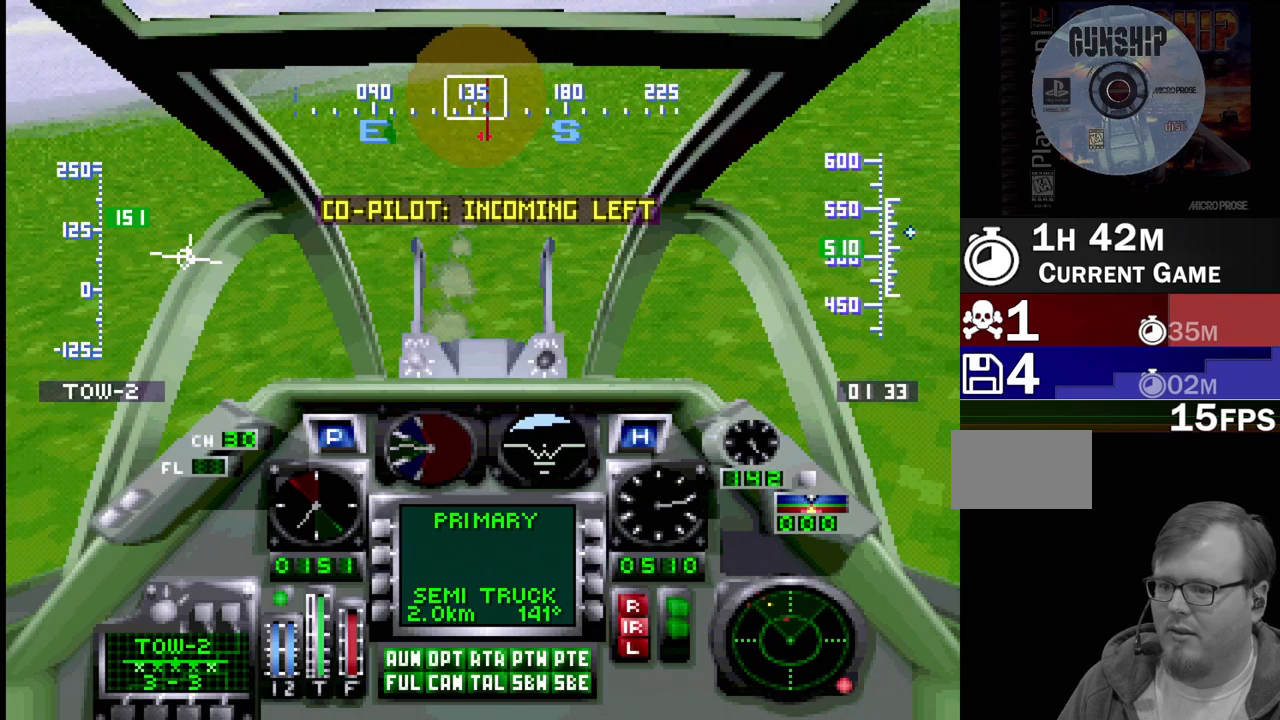
{"buttons": ["R1"], "events": []}
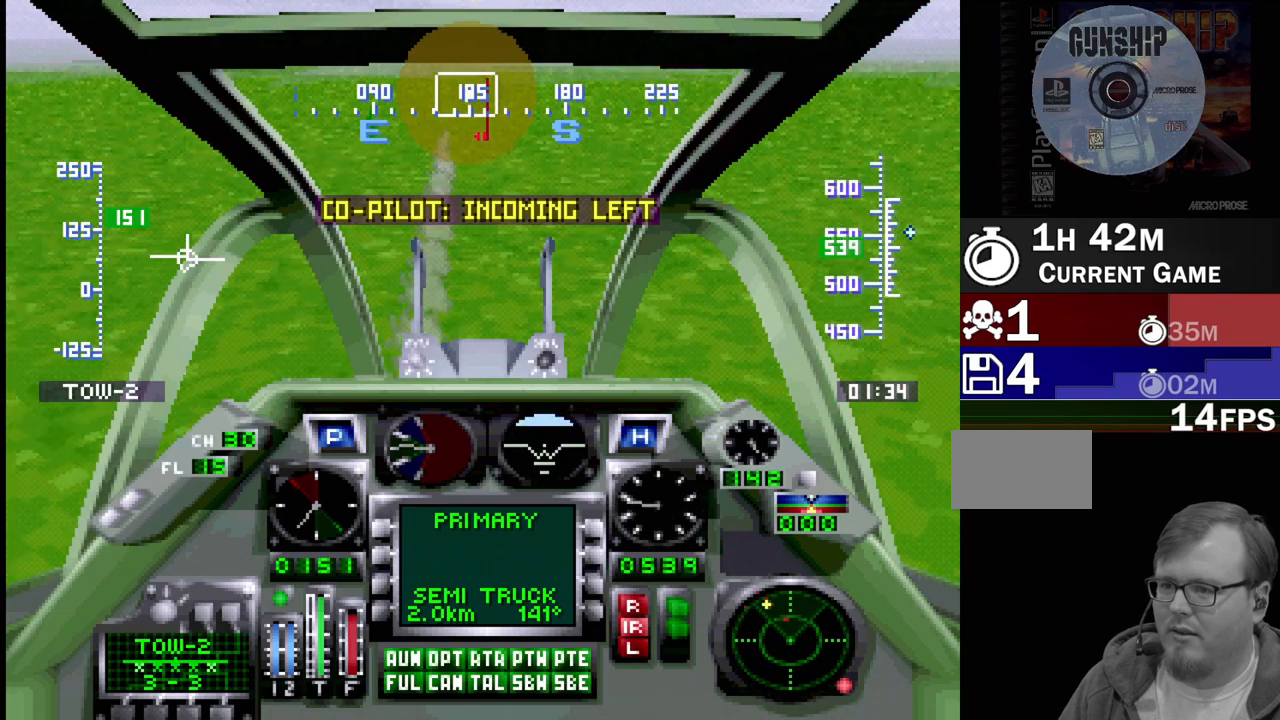
{"buttons": ["R1", "DPAD_LEFT"], "events": [[500, "DPAD_LEFT", "down"]]}
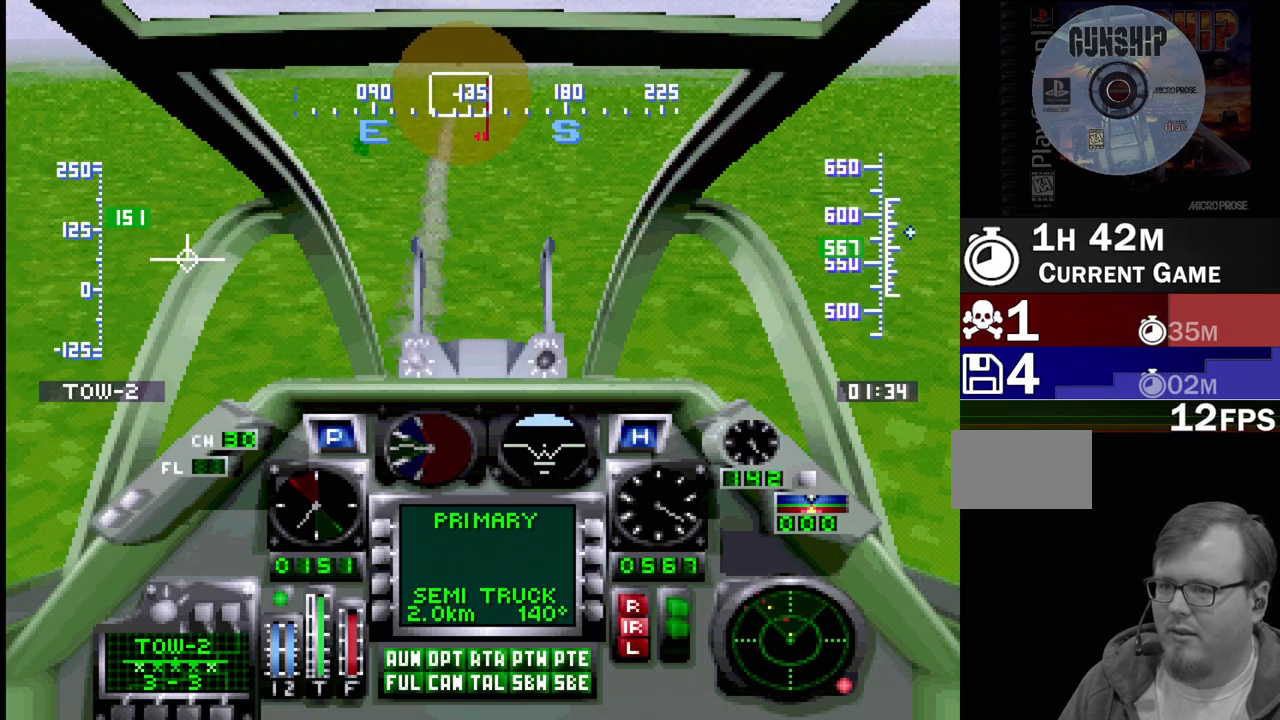
{"buttons": ["R1"], "events": [[183, "DPAD_LEFT", "up"]]}
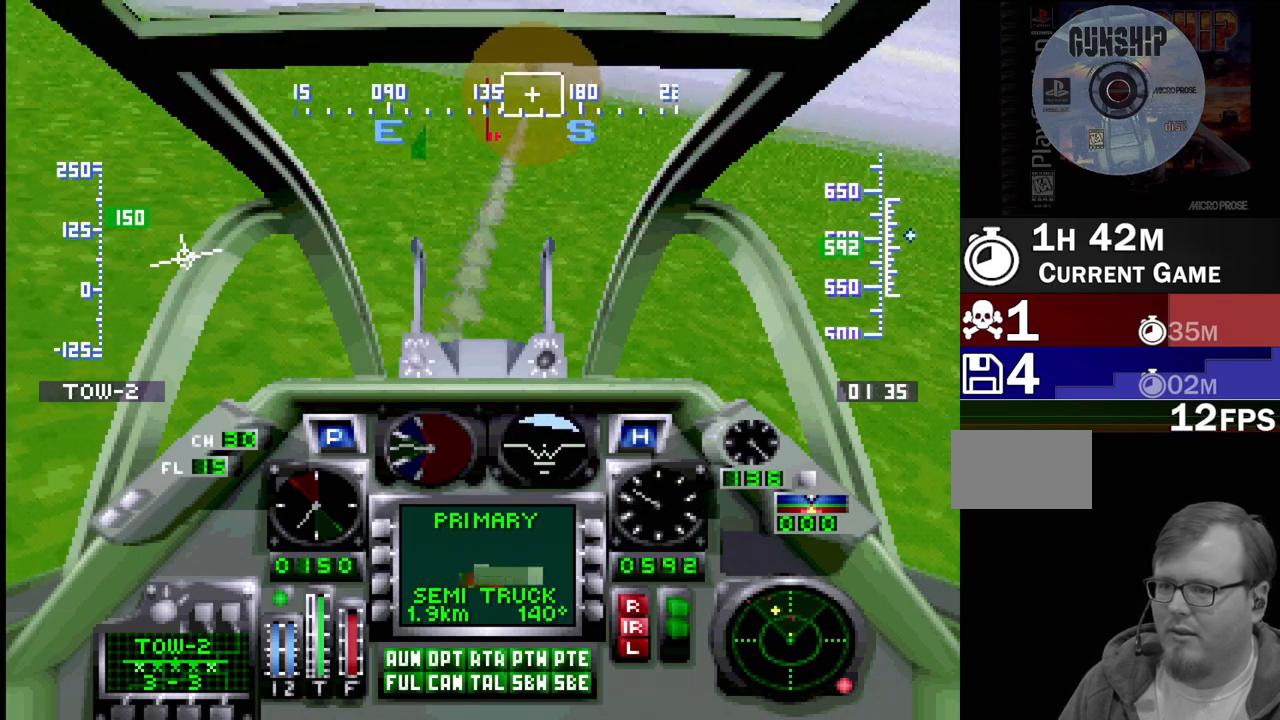
{"buttons": ["R1"], "events": []}
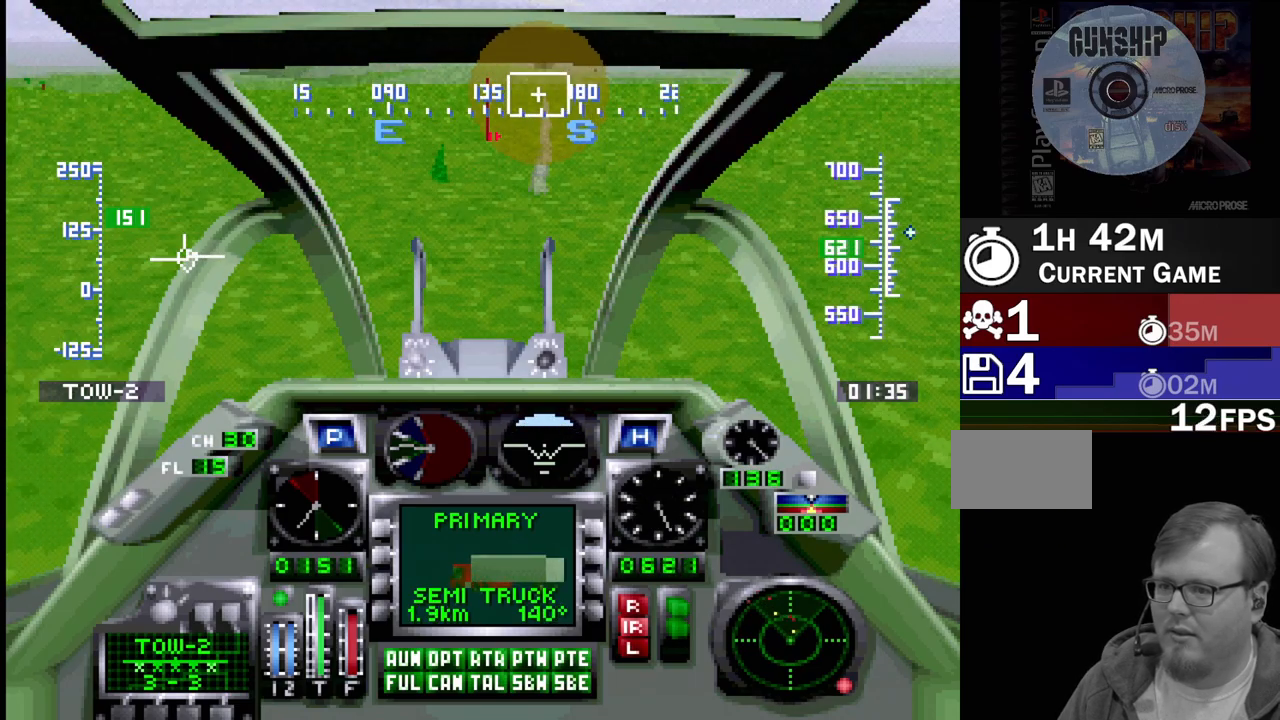
{"buttons": ["R1", "DPAD_UP"], "events": [[33, "DPAD_LEFT", "down"], [167, "DPAD_LEFT", "up"], [483, "DPAD_UP", "down"]]}
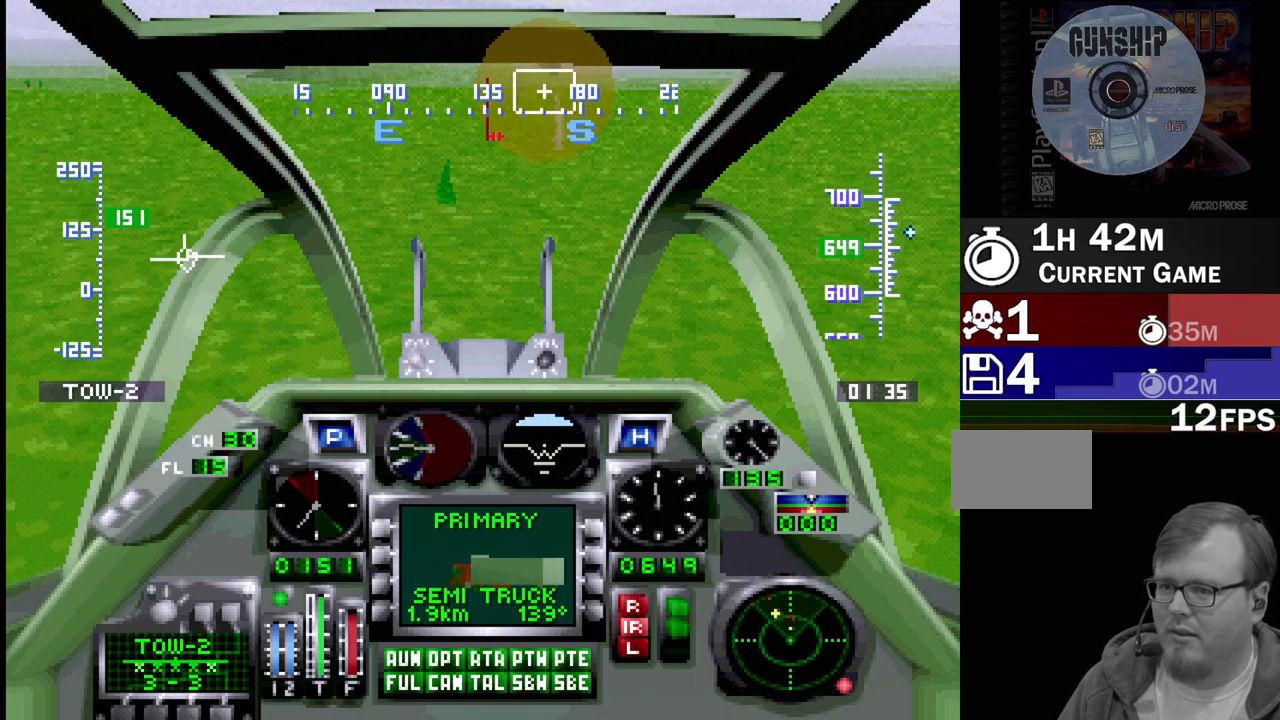
{"buttons": ["R1", "DPAD_UP"], "events": [[217, "DPAD_UP", "up"], [483, "DPAD_UP", "down"]]}